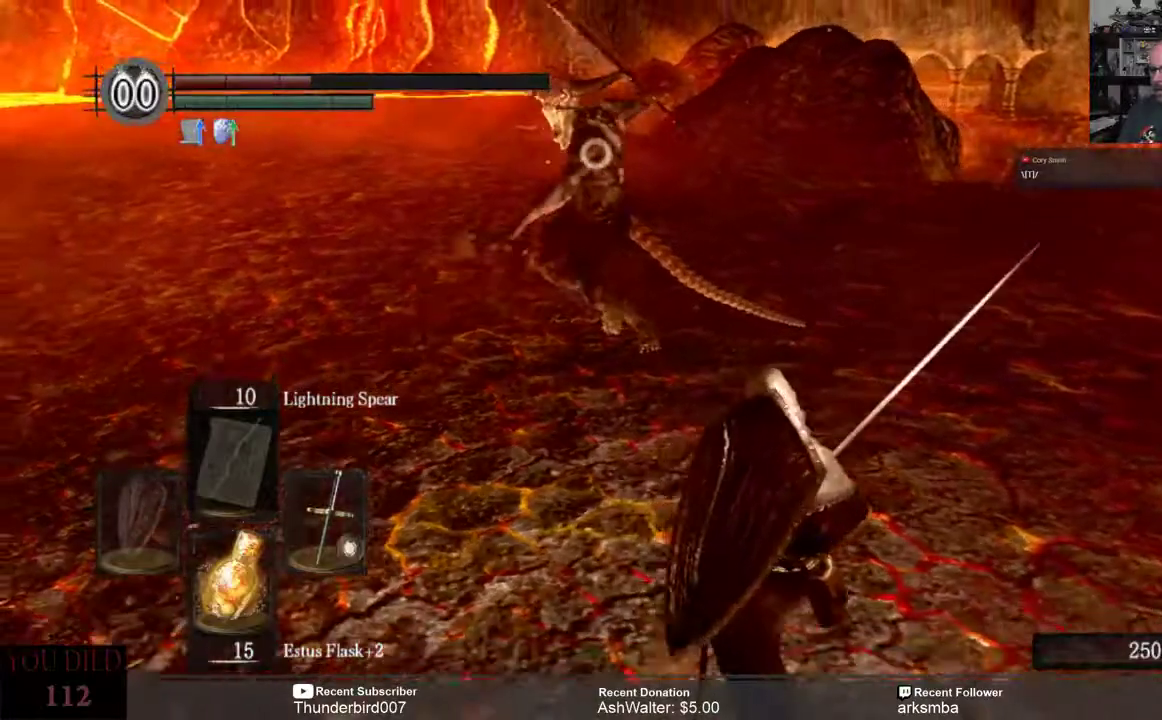
Gameplay with a controller (Xbox layout); each line is a JSON object with the inputs held at the frame after it. "events" lists button and stick changes between this image and that frame as [ms after this image, input, new state], when the widget could be followed in between. Not read: START.
{"buttons": [], "left_stick": "down-right", "right_stick": "center", "events": []}
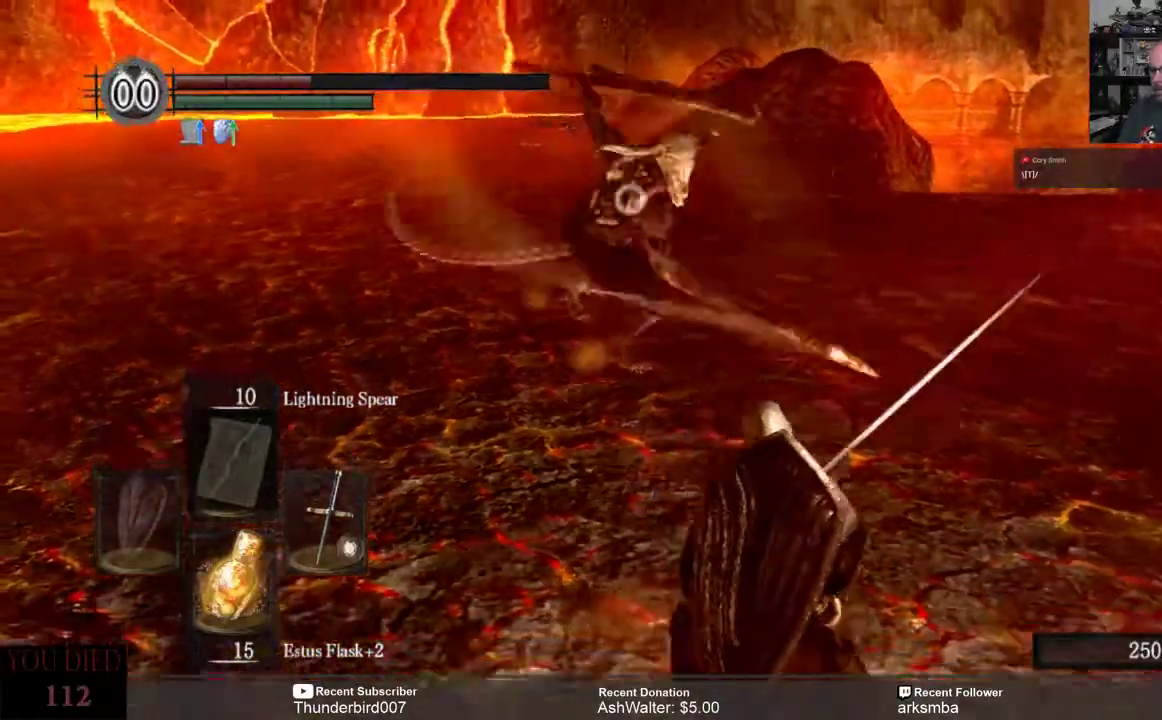
{"buttons": [], "left_stick": "down-right", "right_stick": "center", "events": [[33, "X", "down"], [133, "X", "up"]]}
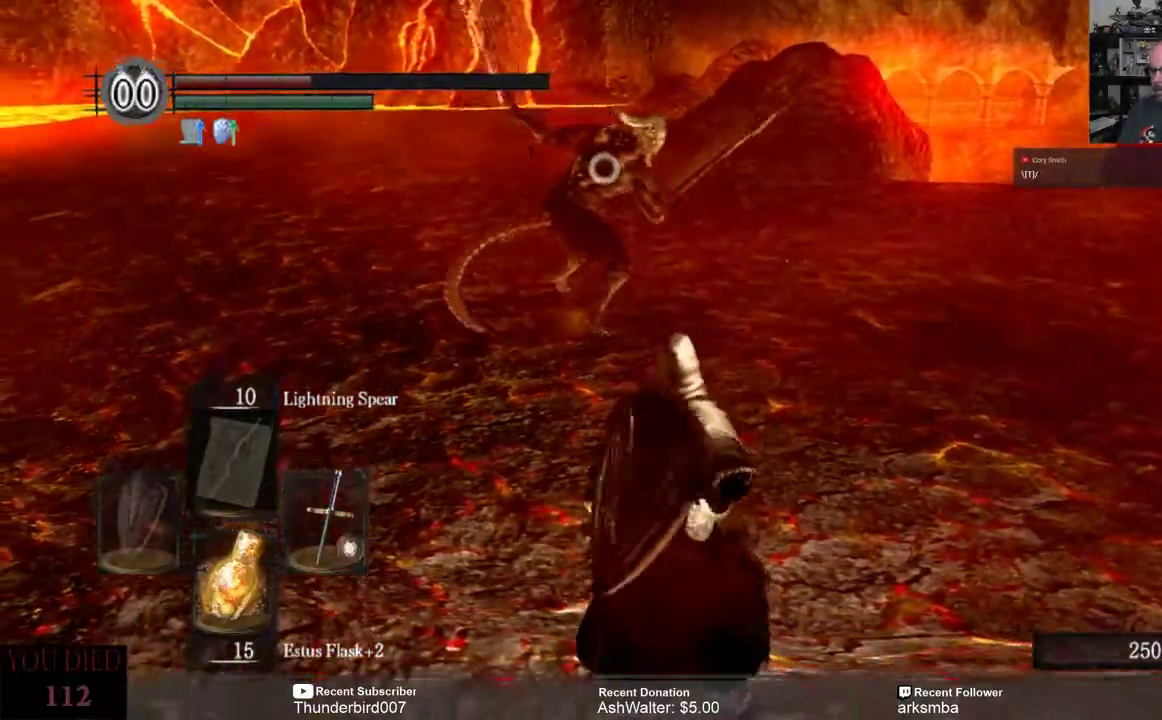
{"buttons": [], "left_stick": "down", "right_stick": "center"}
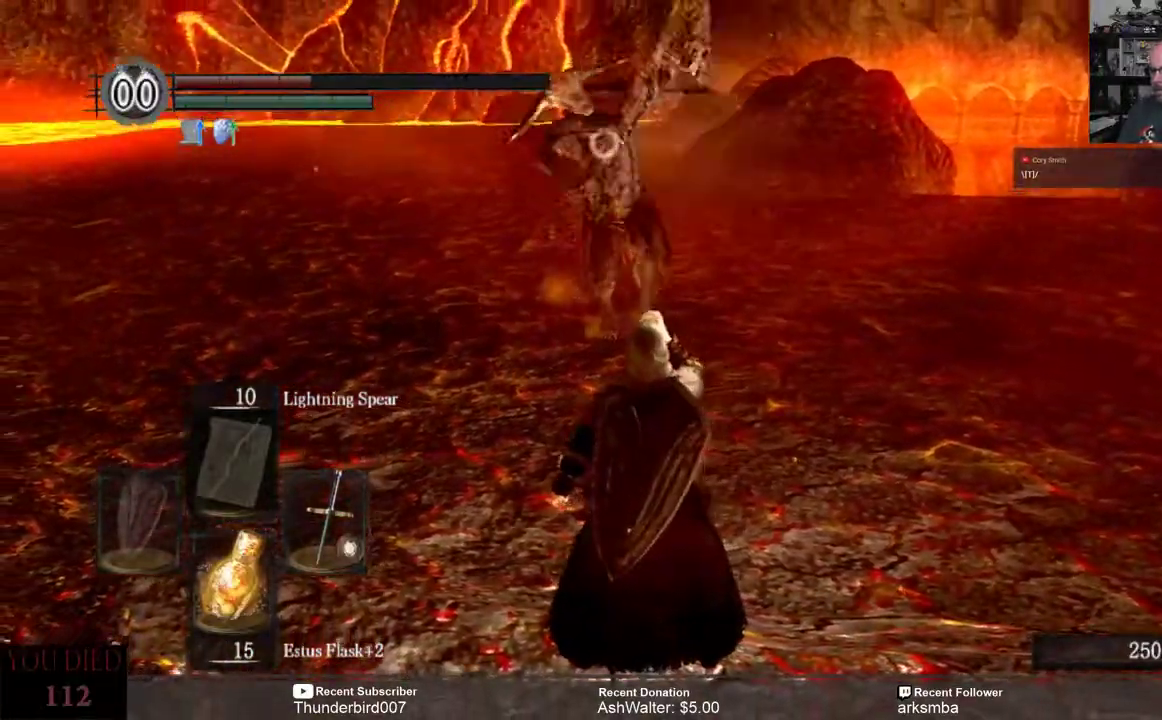
{"buttons": [], "left_stick": "down", "right_stick": "center", "events": []}
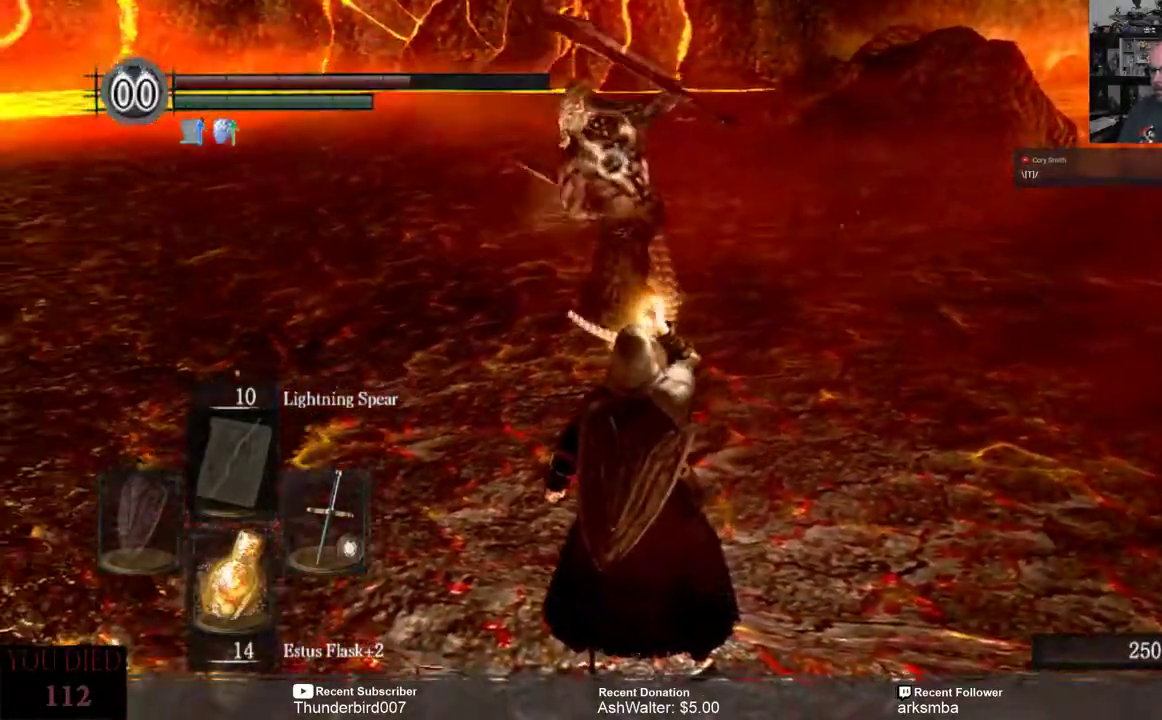
{"buttons": [], "left_stick": "down", "right_stick": "center", "events": []}
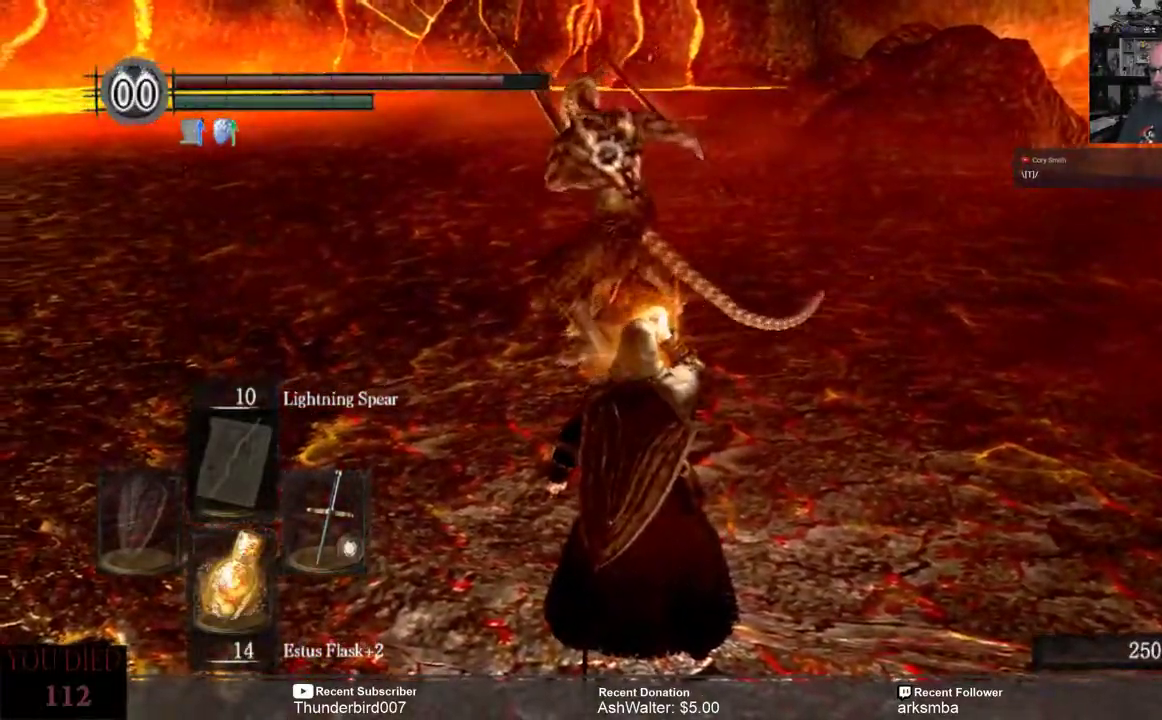
{"buttons": [], "left_stick": "down", "right_stick": "center", "events": [[100, "B", "down"], [233, "B", "up"]]}
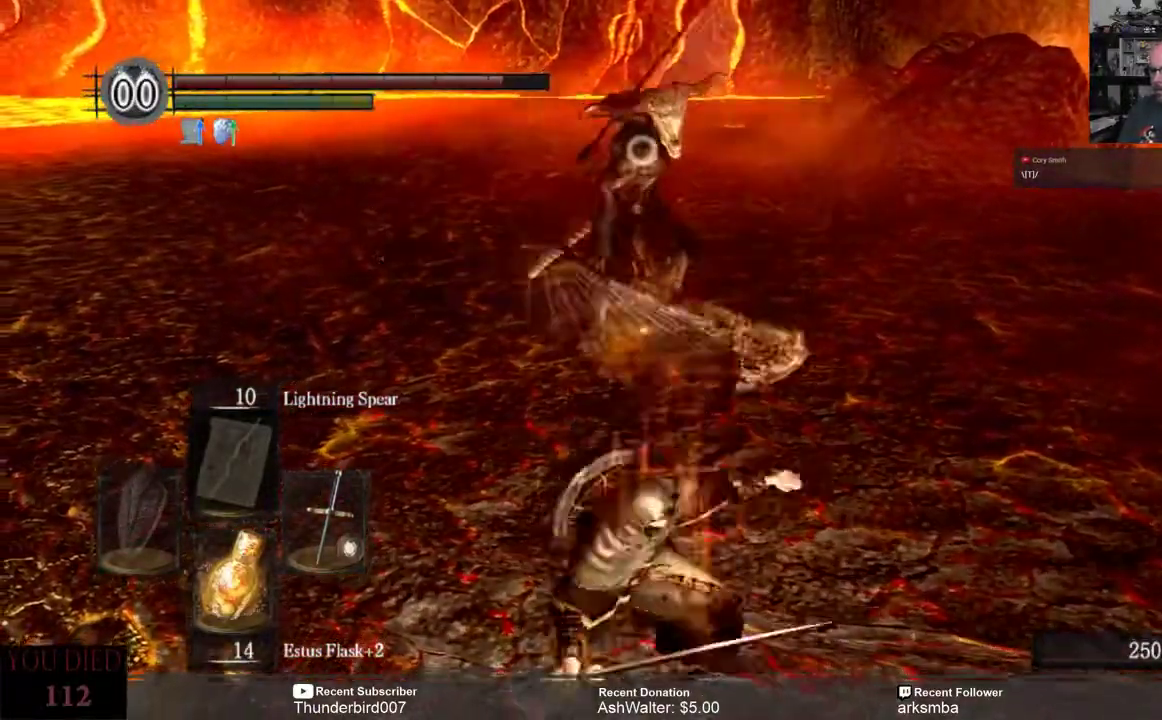
{"buttons": [], "left_stick": "right", "right_stick": "center", "events": [[367, "left_stick", "right"]]}
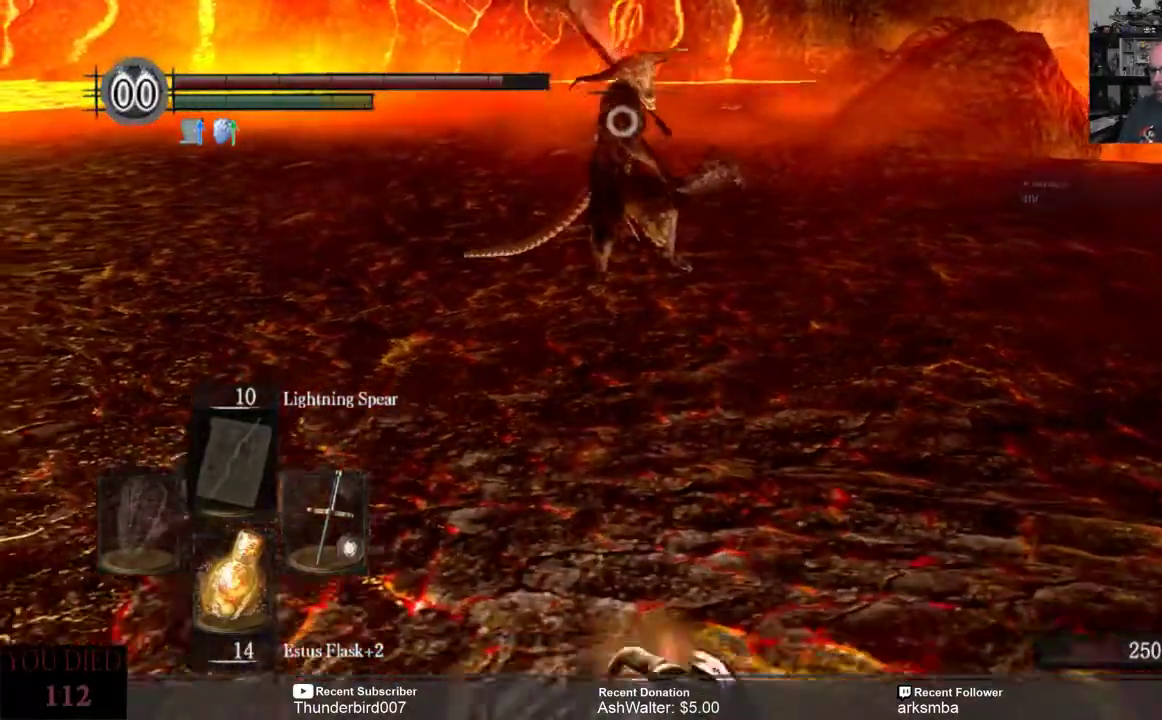
{"buttons": [], "left_stick": "right", "right_stick": "center", "events": []}
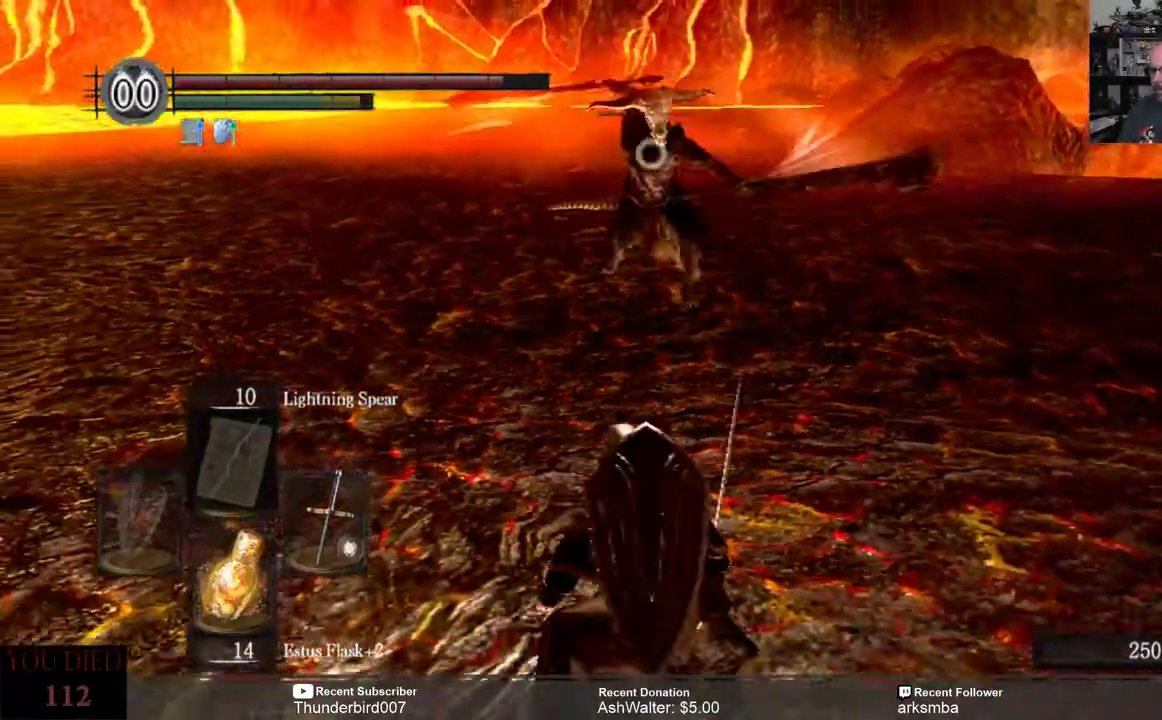
{"buttons": [], "left_stick": "up-right", "right_stick": "center", "events": [[233, "left_stick", "up-right"]]}
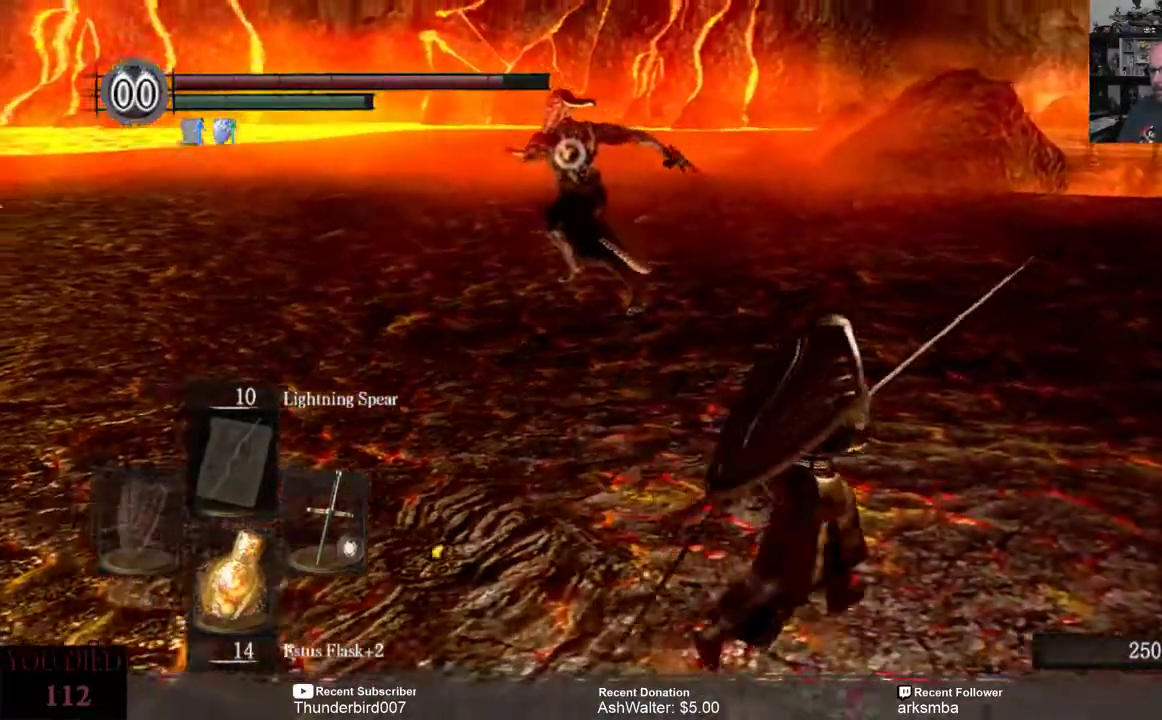
{"buttons": [], "left_stick": "center", "right_stick": "center", "events": [[483, "left_stick", "center"]]}
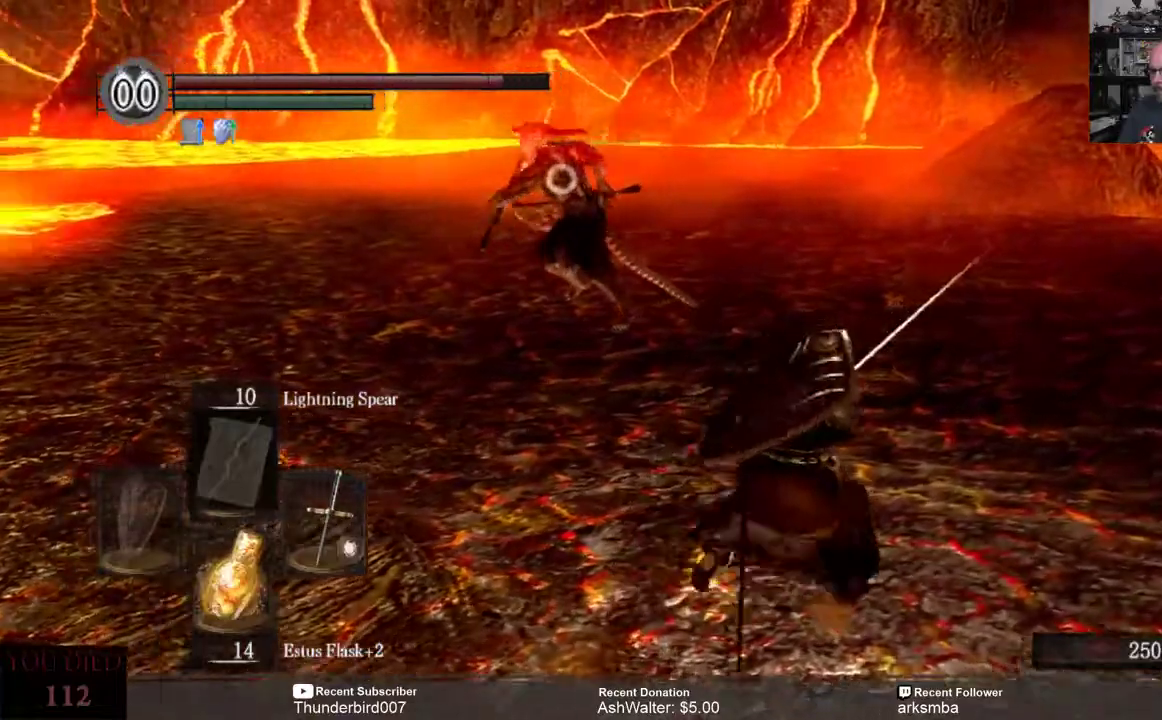
{"buttons": [], "left_stick": "down-right", "right_stick": "center", "events": [[333, "left_stick", "down-right"]]}
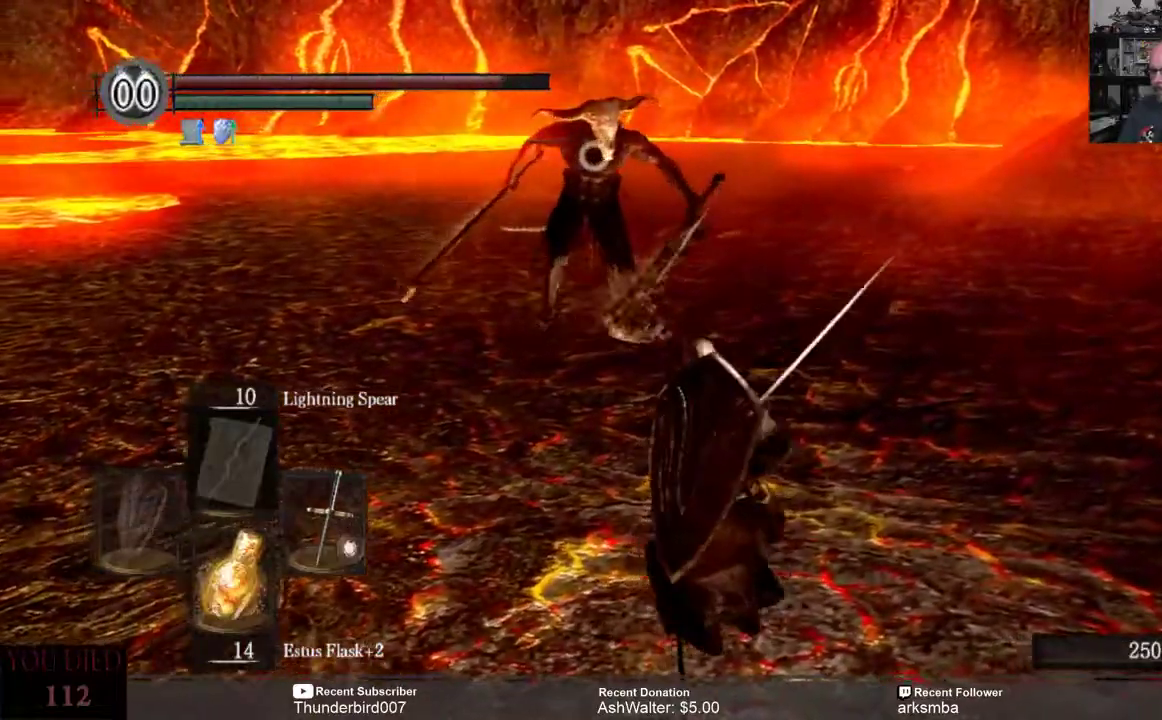
{"buttons": [], "left_stick": "right", "right_stick": "center", "events": [[400, "left_stick", "right"]]}
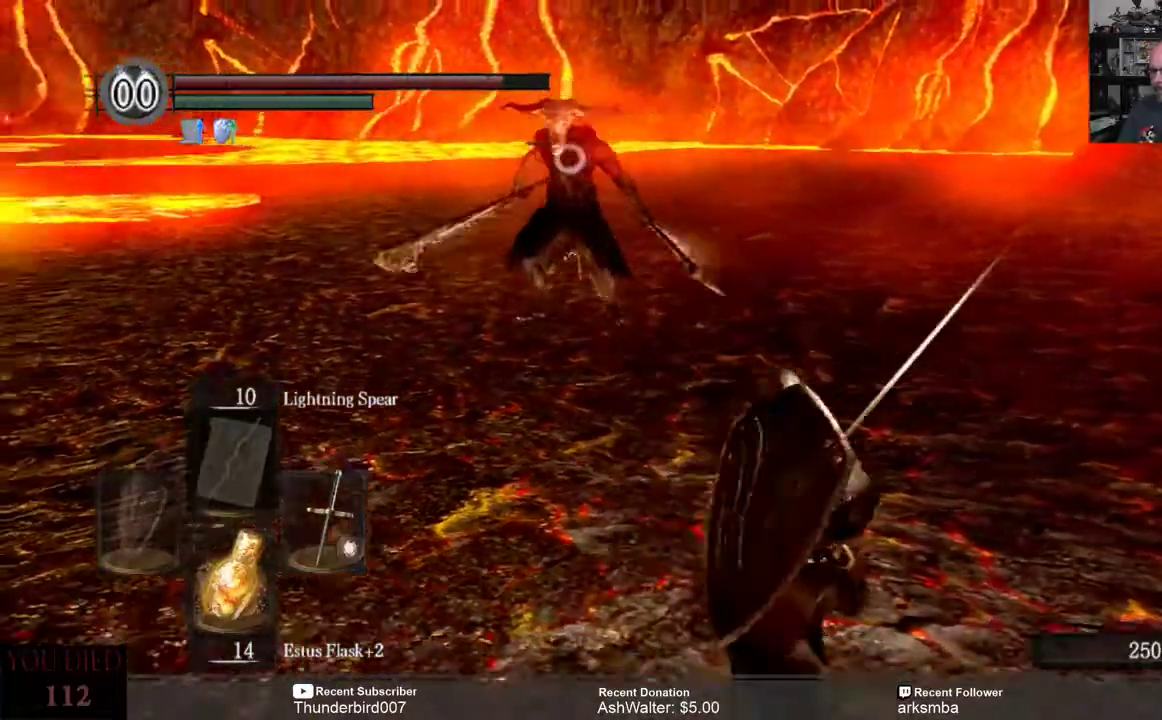
{"buttons": [], "left_stick": "down-right", "right_stick": "center", "events": [[33, "left_stick", "up-right"], [200, "left_stick", "up"], [367, "left_stick", "down-right"]]}
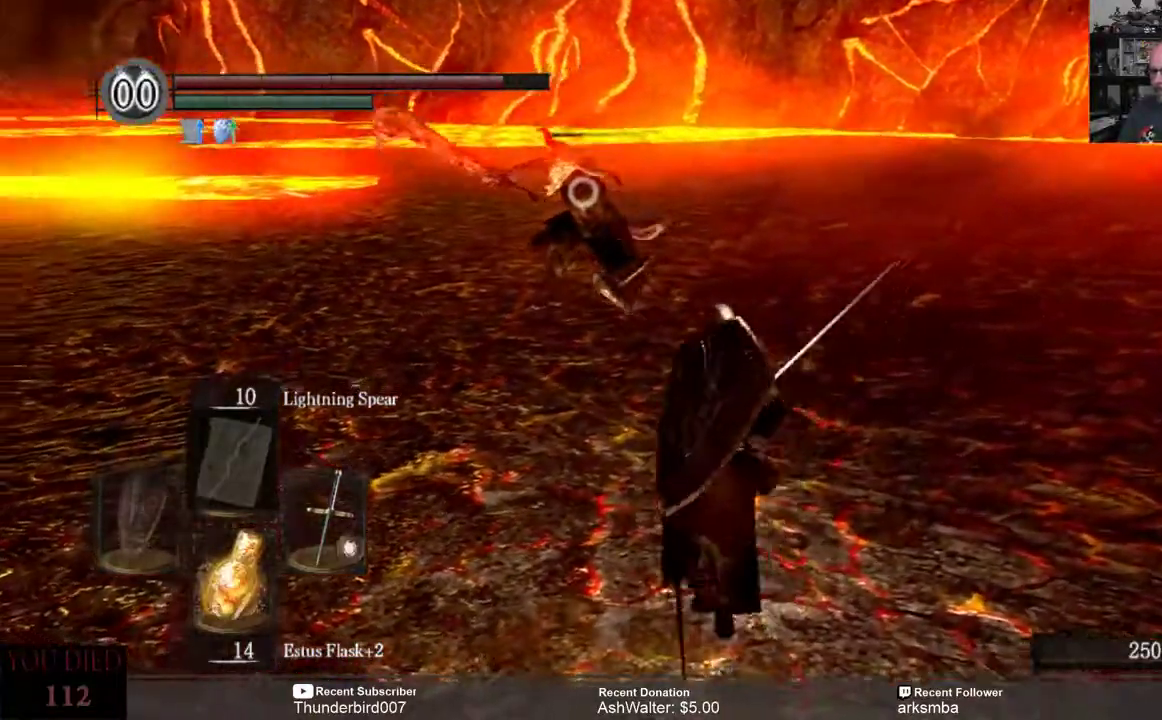
{"buttons": [], "left_stick": "down", "right_stick": "center", "events": [[200, "left_stick", "down"]]}
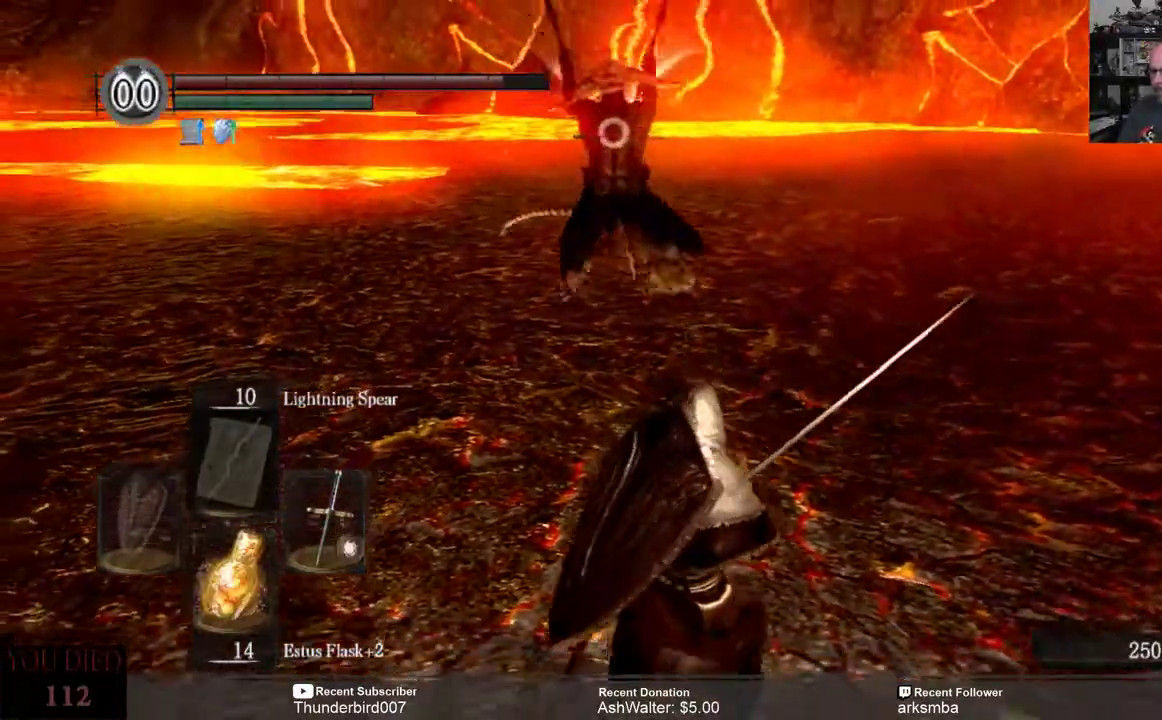
{"buttons": [], "left_stick": "up", "right_stick": "center", "events": [[167, "left_stick", "up"]]}
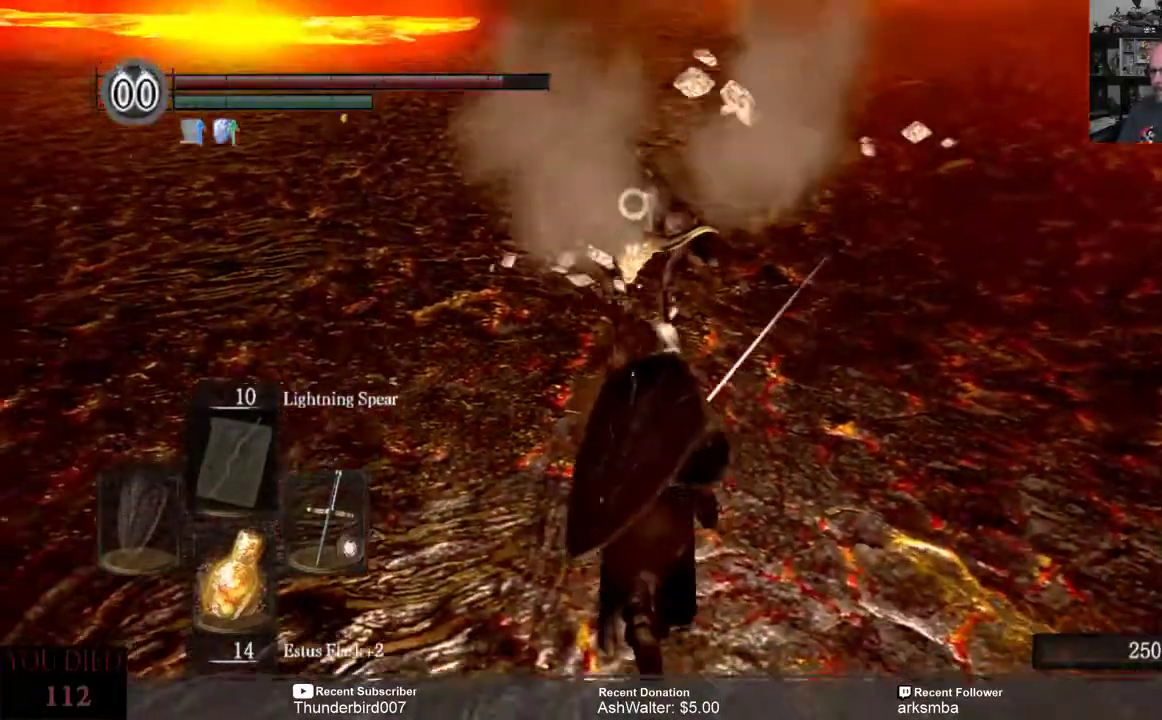
{"buttons": [], "left_stick": "up", "right_stick": "center", "events": [[183, "R2", "down"], [283, "R2", "up"]]}
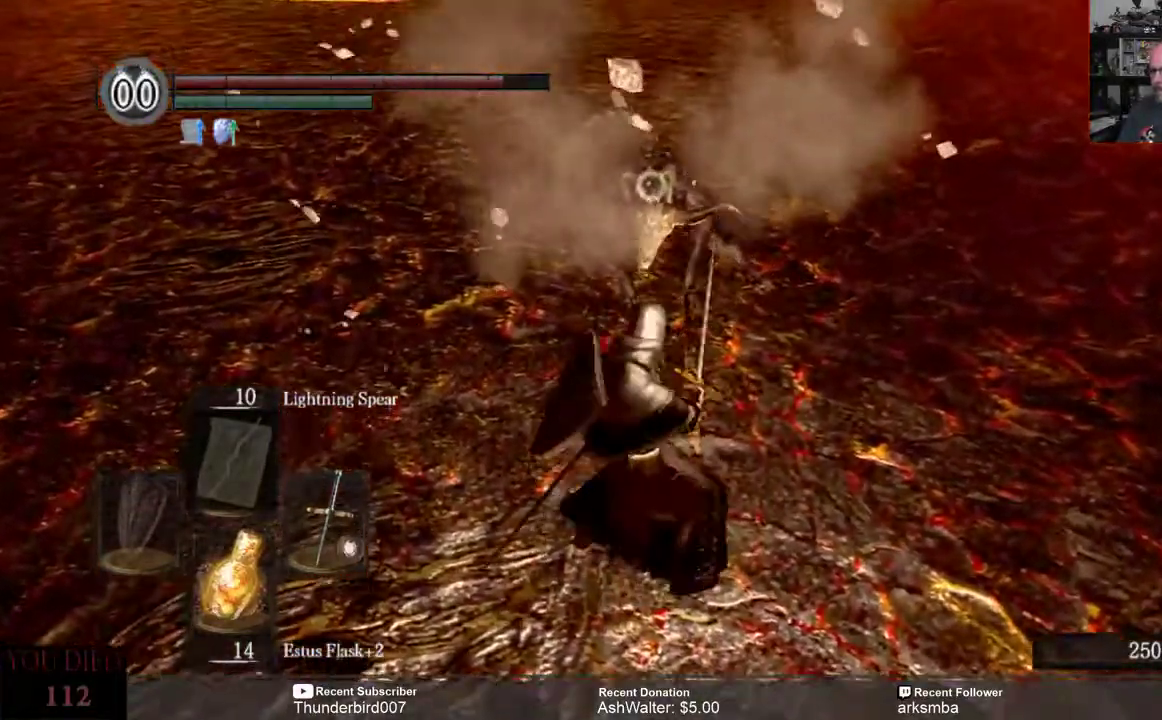
{"buttons": [], "left_stick": "center", "right_stick": "center", "events": [[33, "left_stick", "center"]]}
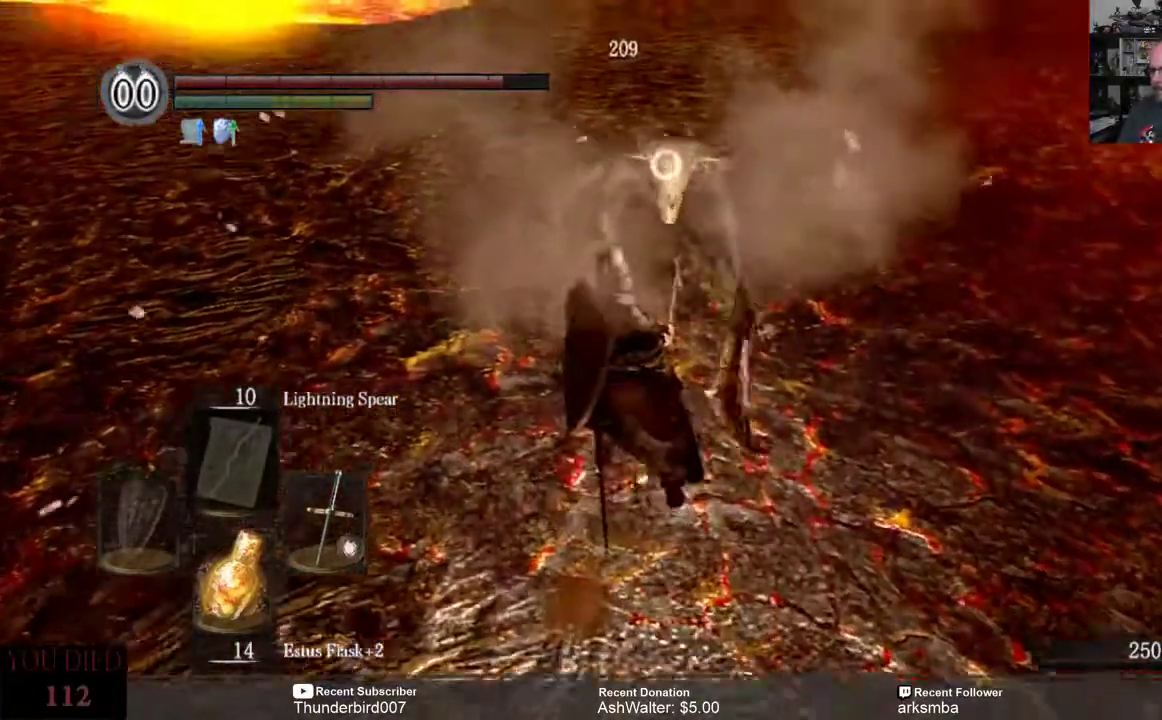
{"buttons": [], "left_stick": "center", "right_stick": "center", "events": []}
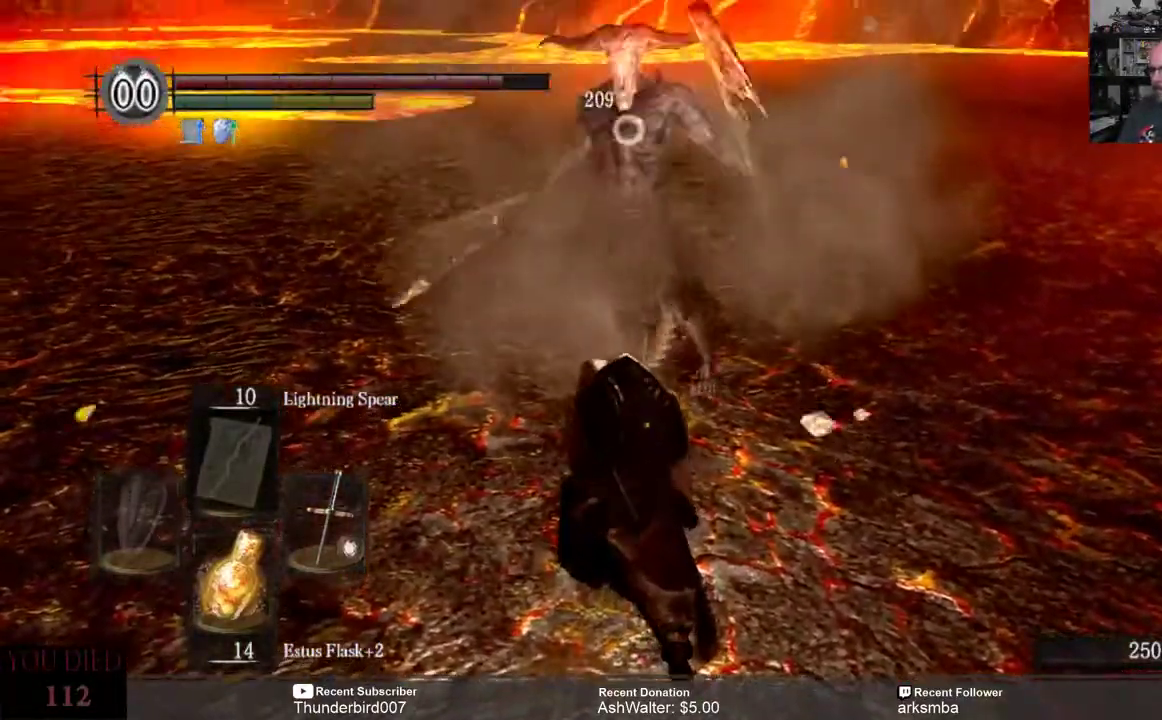
{"buttons": [], "left_stick": "center", "right_stick": "center", "events": []}
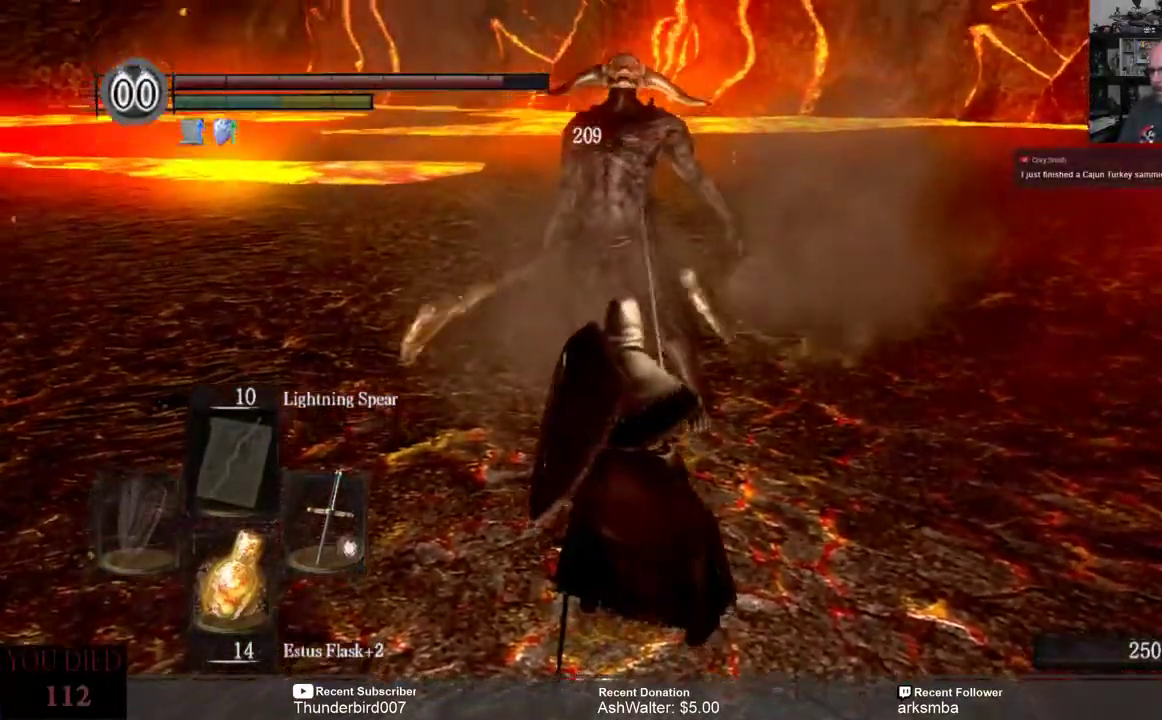
{"buttons": [], "left_stick": "center", "right_stick": "right", "events": [[483, "right_stick", "right"]]}
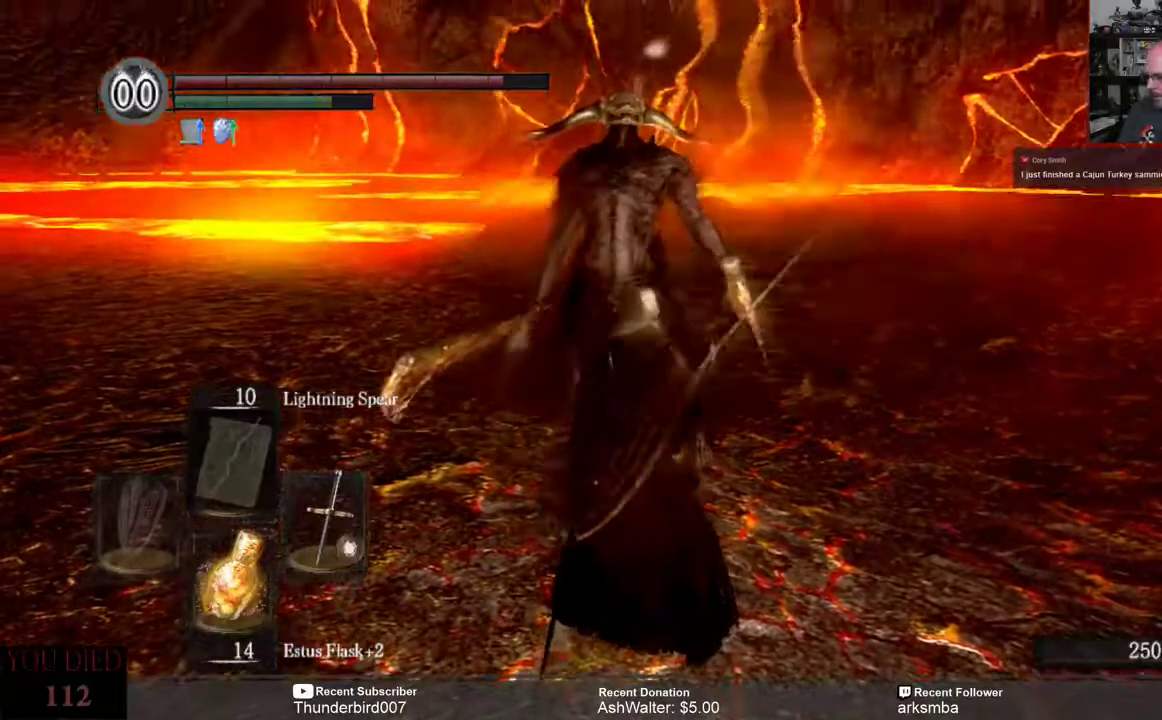
{"buttons": [], "left_stick": "center", "right_stick": "center", "events": [[333, "right_stick", "center"]]}
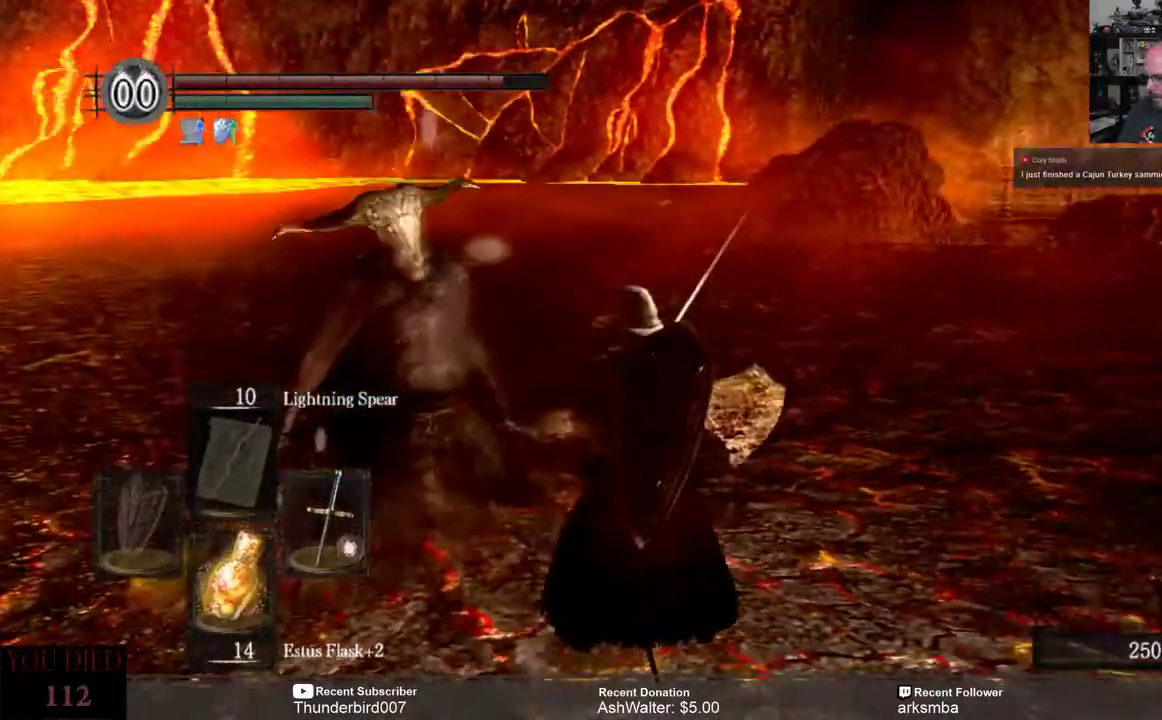
{"buttons": [], "left_stick": "center", "right_stick": "center", "events": []}
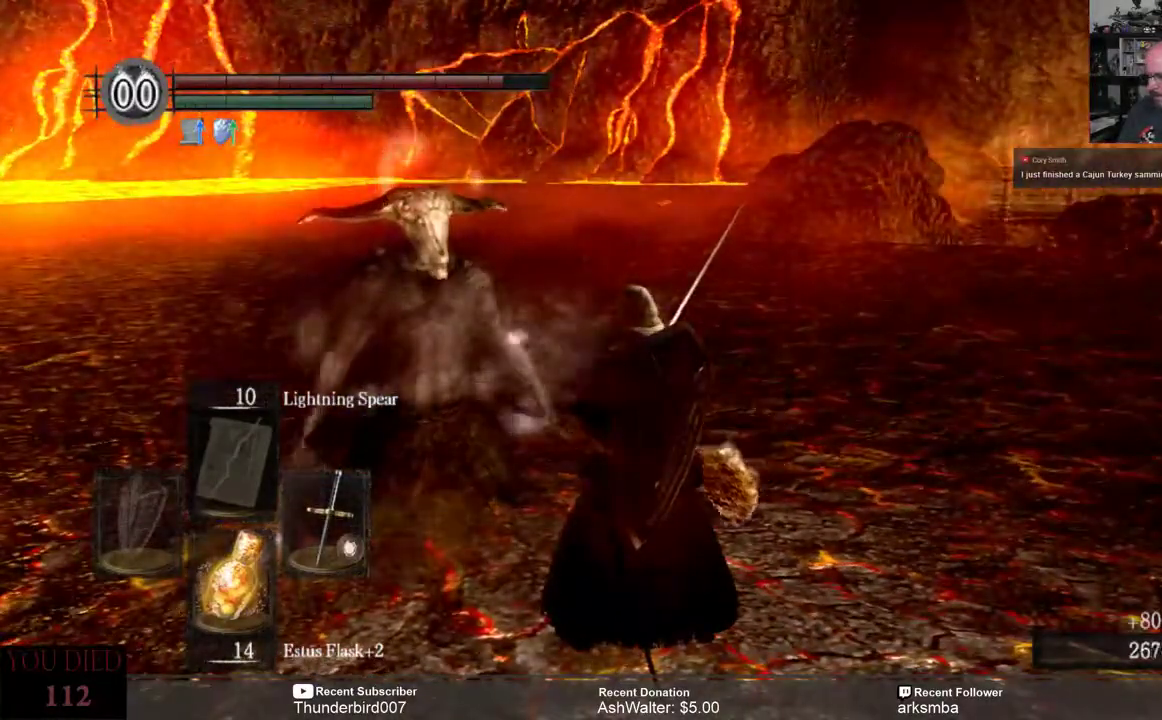
{"buttons": [], "left_stick": "center", "right_stick": "center", "events": []}
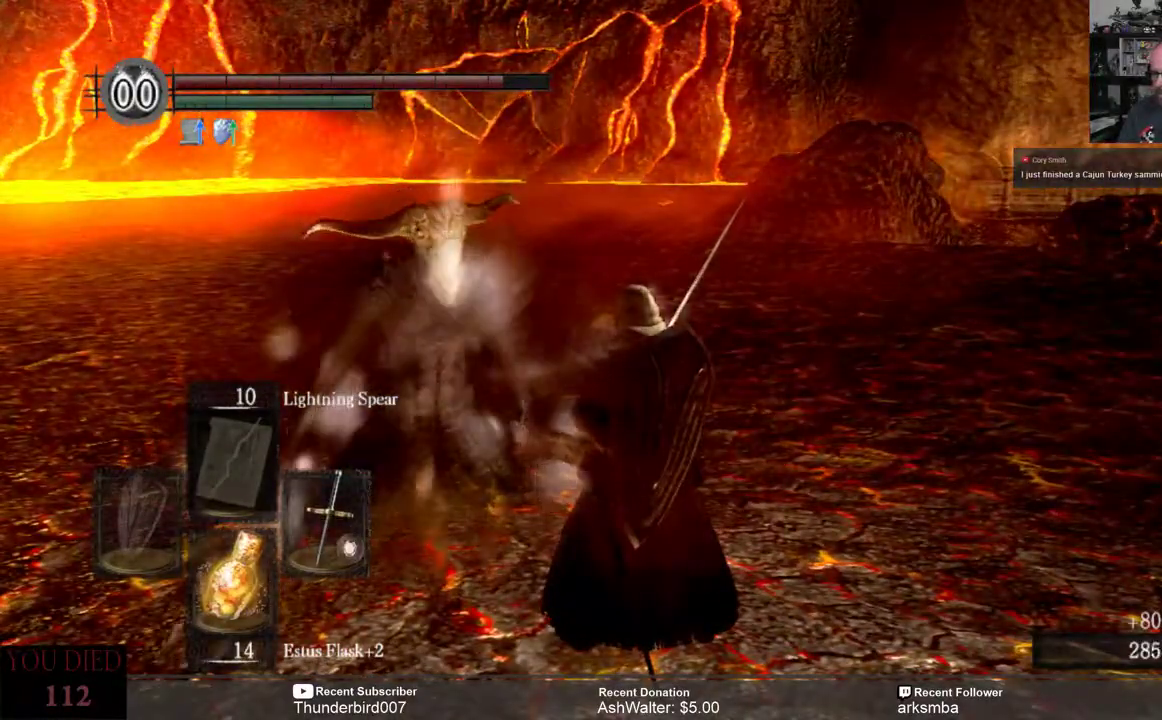
{"buttons": [], "left_stick": "center", "right_stick": "center", "events": [[183, "right_stick", "down-left"], [467, "right_stick", "center"]]}
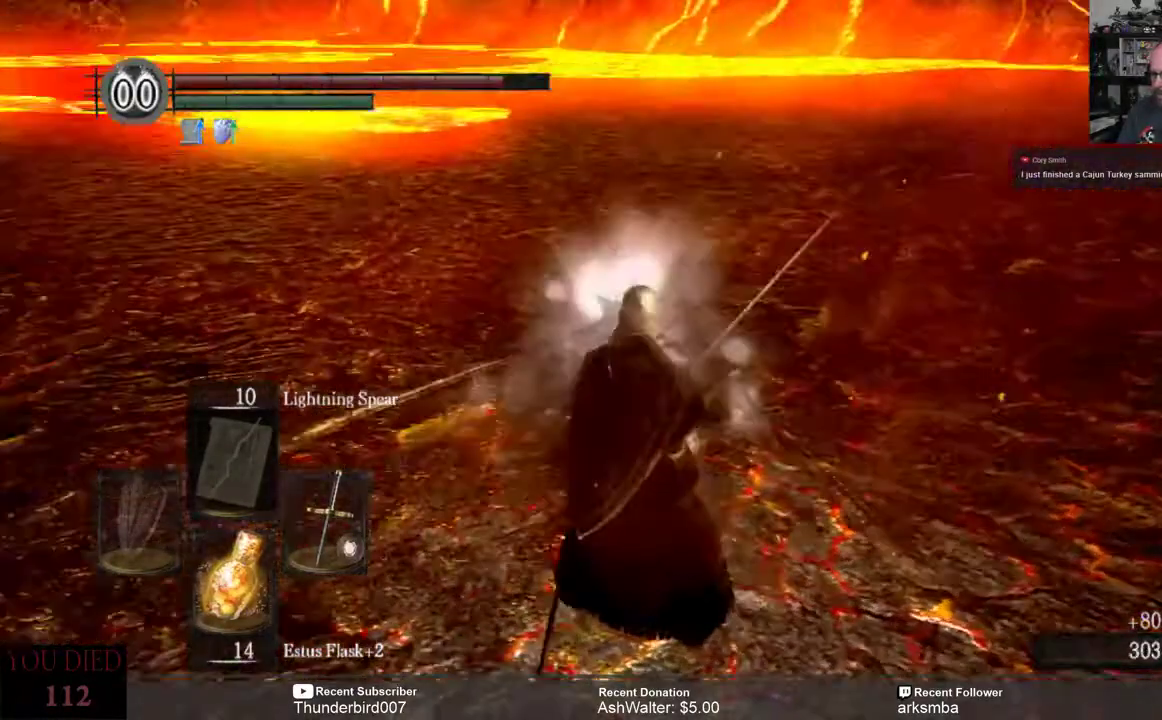
{"buttons": [], "left_stick": "center", "right_stick": "center", "events": []}
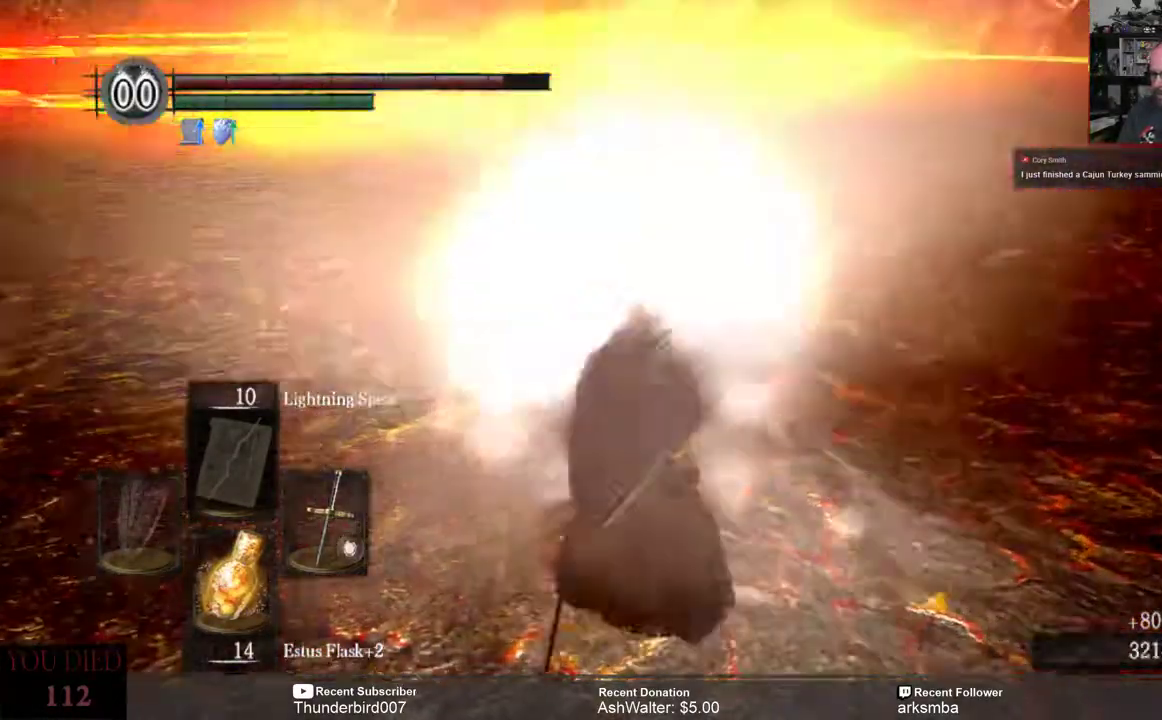
{"buttons": ["L2"], "left_stick": "center", "right_stick": "center", "events": [[200, "L2", "down"]]}
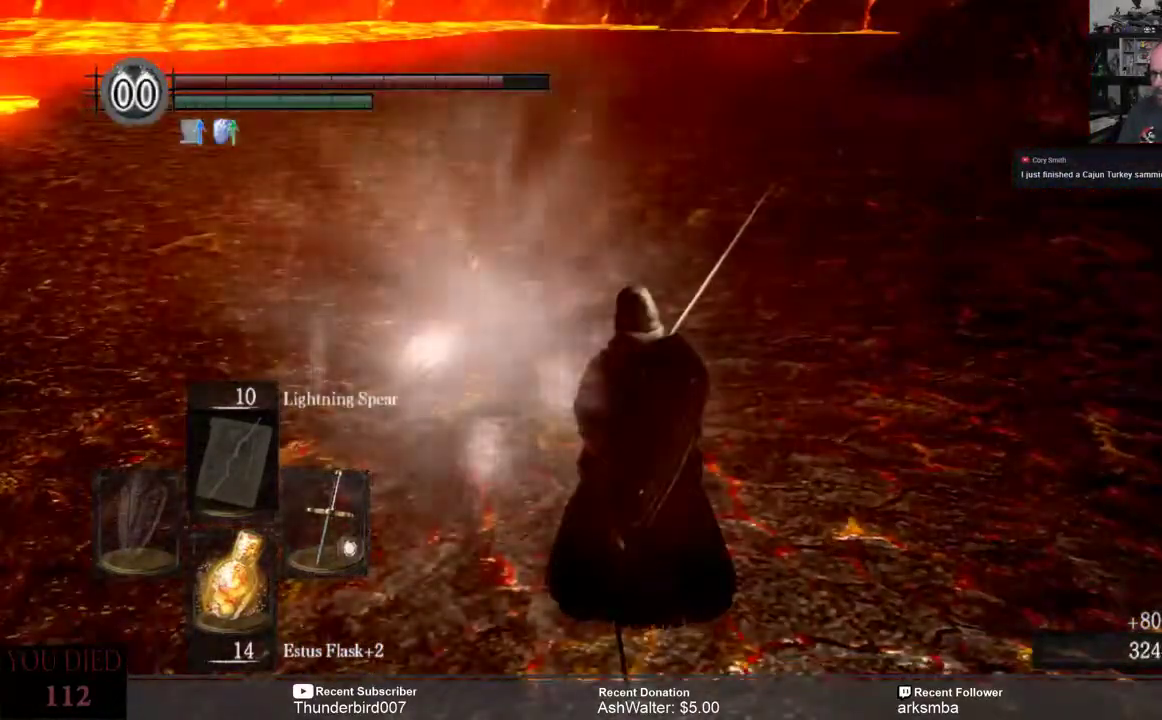
{"buttons": [], "left_stick": "center", "right_stick": "left", "events": [[100, "L2", "up"], [500, "right_stick", "left"]]}
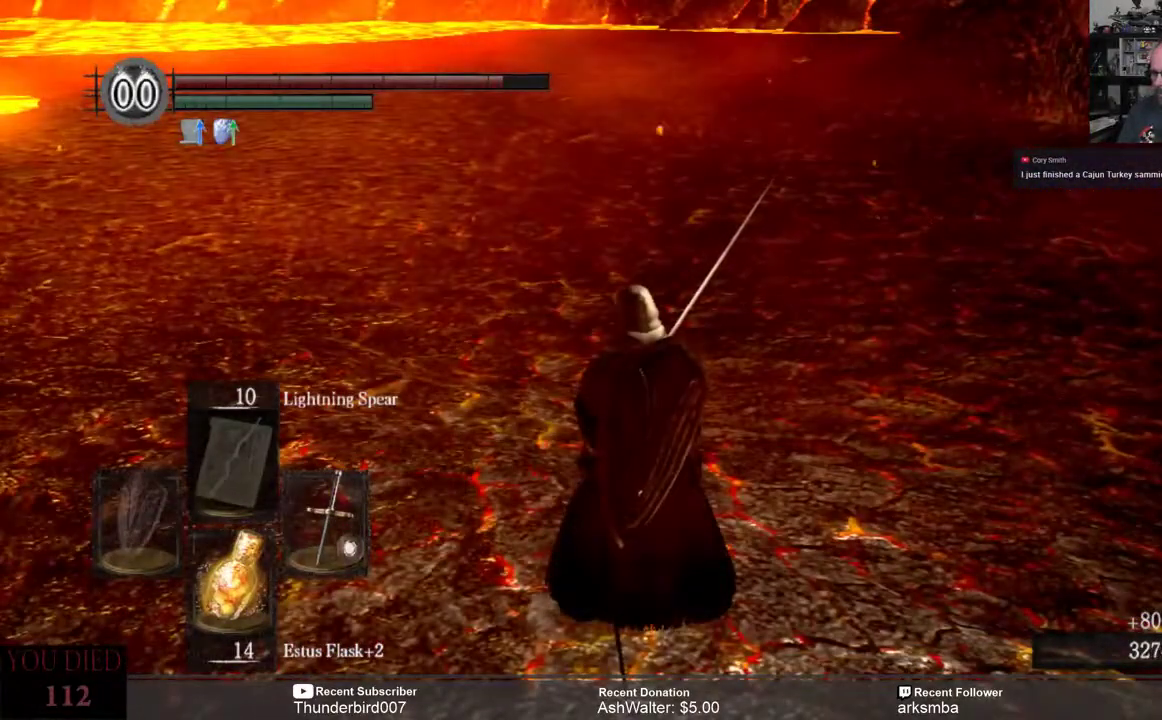
{"buttons": [], "left_stick": "up-right", "right_stick": "left", "events": [[167, "right_stick", "center"], [267, "left_stick", "up-right"], [300, "right_stick", "left"]]}